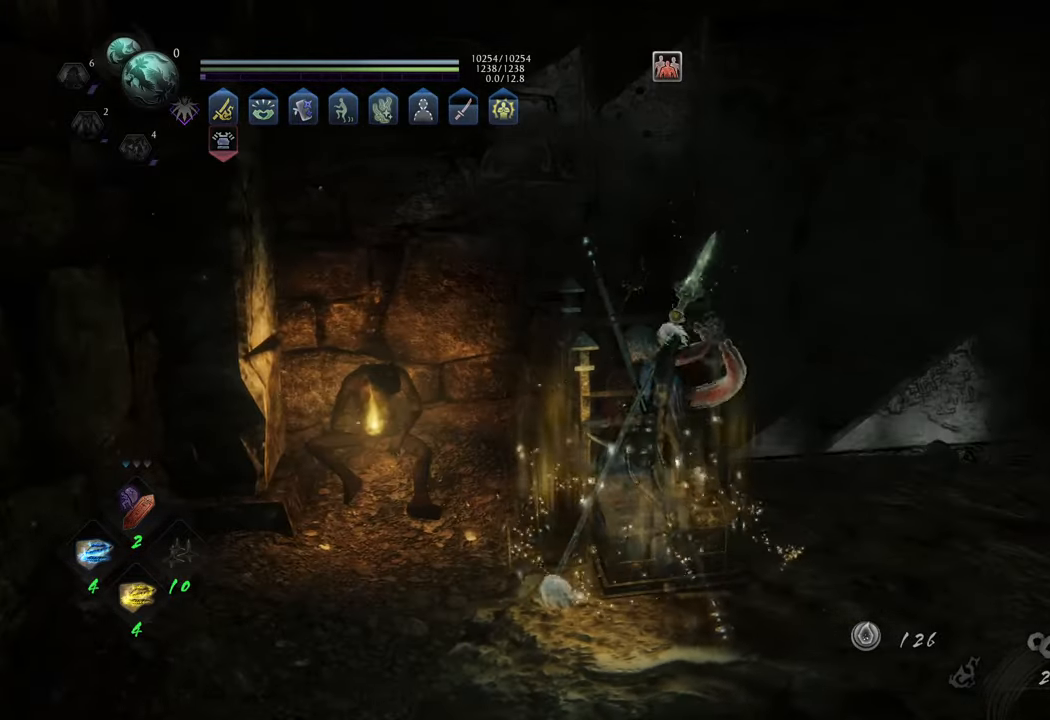
Gameplay with a controller (Xbox layout); each line is a JSON object with the inputs held at the frame after it. "events" lists button and stick changes between this image and that frame as [ms after this image, input, new state], when the widget could be followed in between. Not read: L3.
{"buttons": [], "left_stick": "center", "right_stick": "center", "events": []}
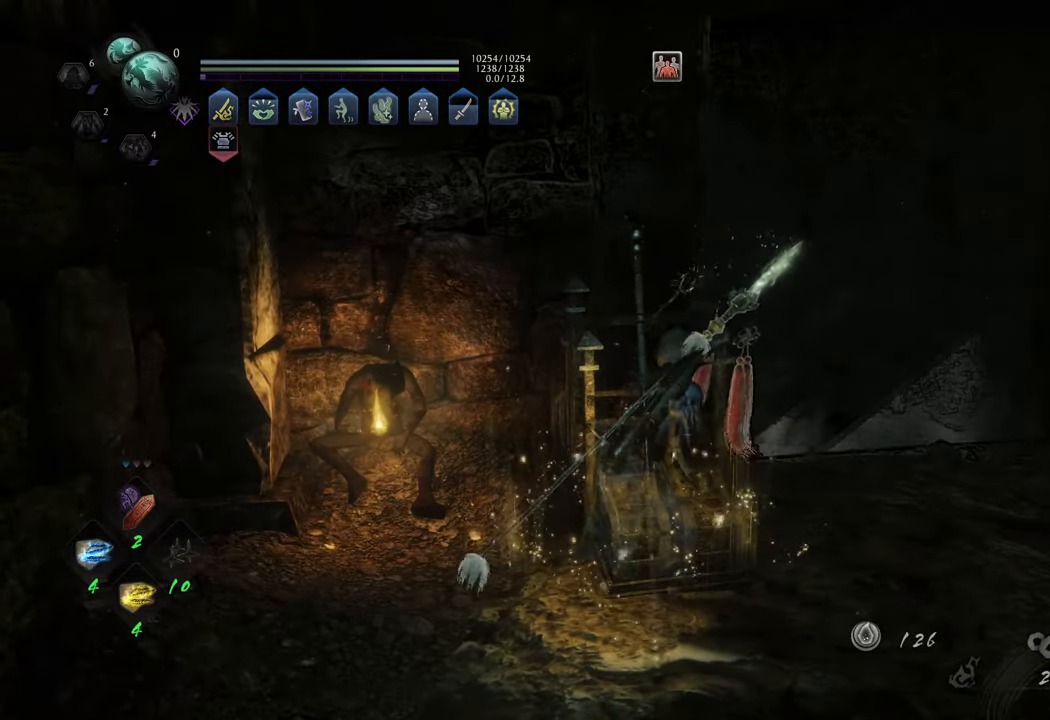
{"buttons": [], "left_stick": "center", "right_stick": "right", "events": [[450, "right_stick", "right"]]}
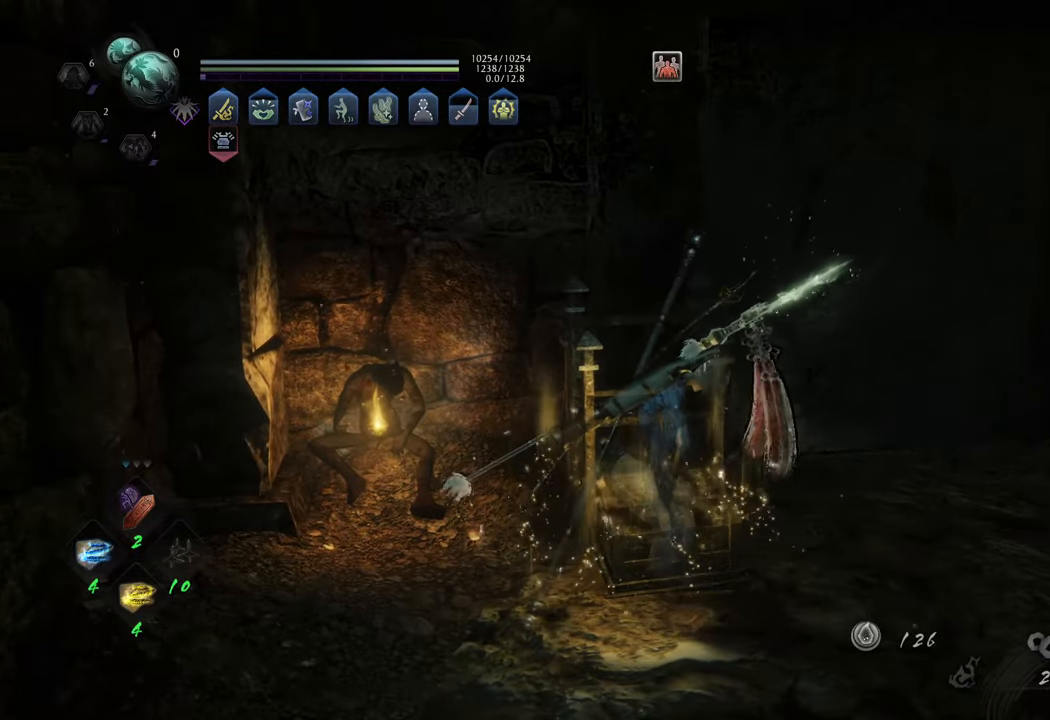
{"buttons": [], "left_stick": "center", "right_stick": "right", "events": [[117, "right_stick", "center"], [500, "right_stick", "right"]]}
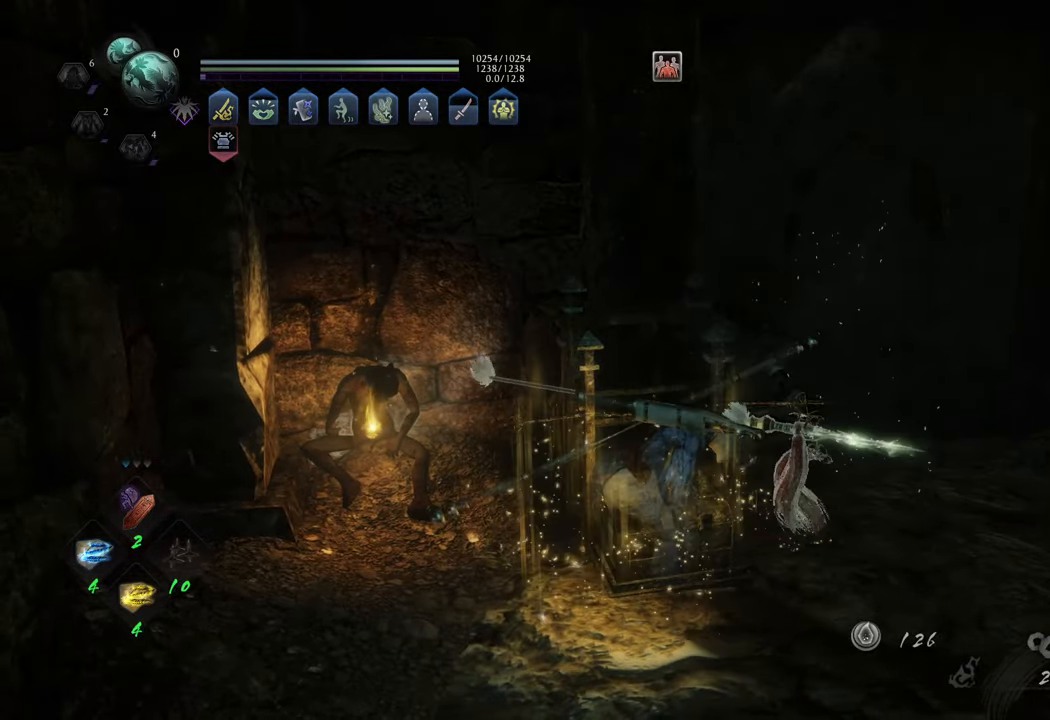
{"buttons": [], "left_stick": "up-right", "right_stick": "center", "events": [[33, "left_stick", "up-right"], [167, "right_stick", "center"]]}
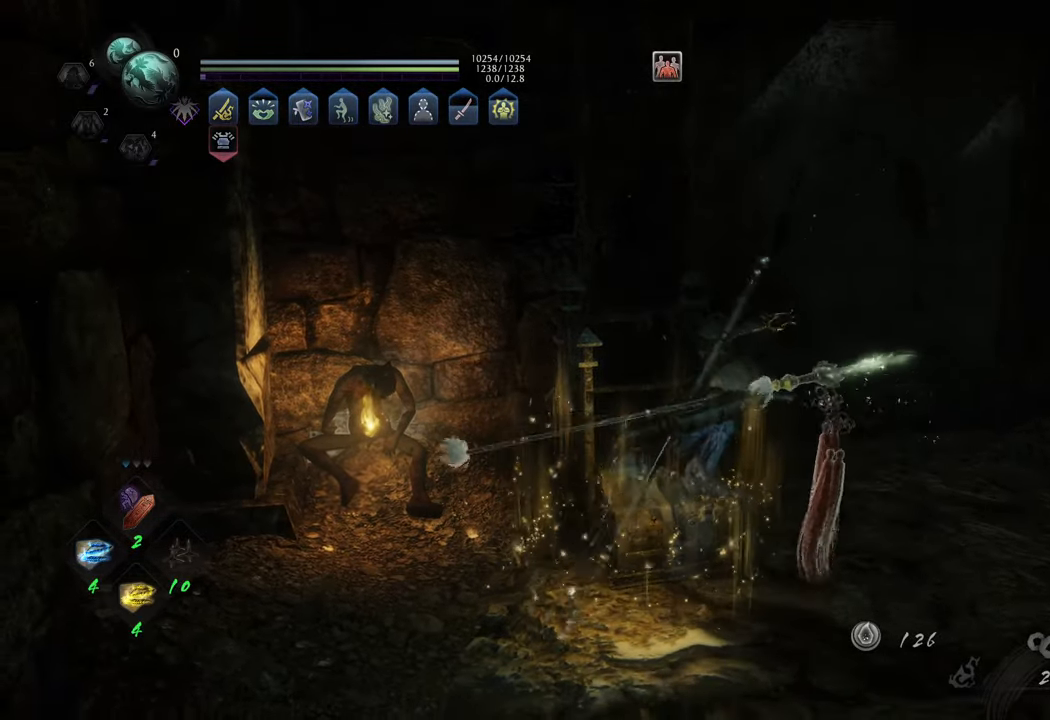
{"buttons": [], "left_stick": "up-right", "right_stick": "center", "events": []}
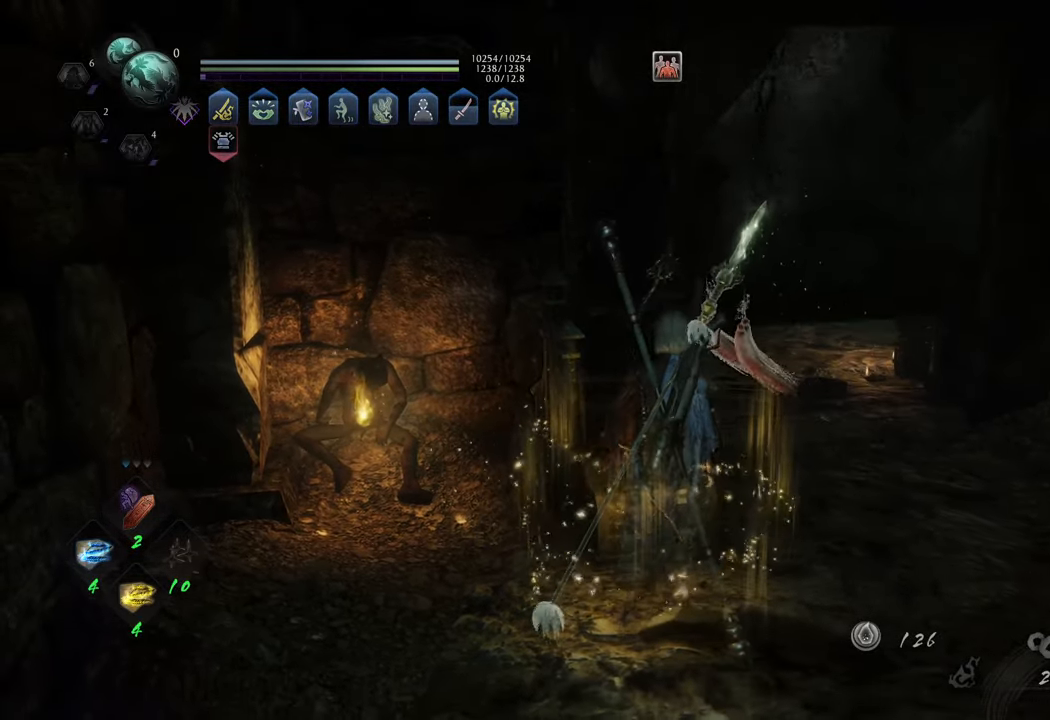
{"buttons": ["A"], "left_stick": "up-right", "right_stick": "center", "events": [[100, "A", "down"]]}
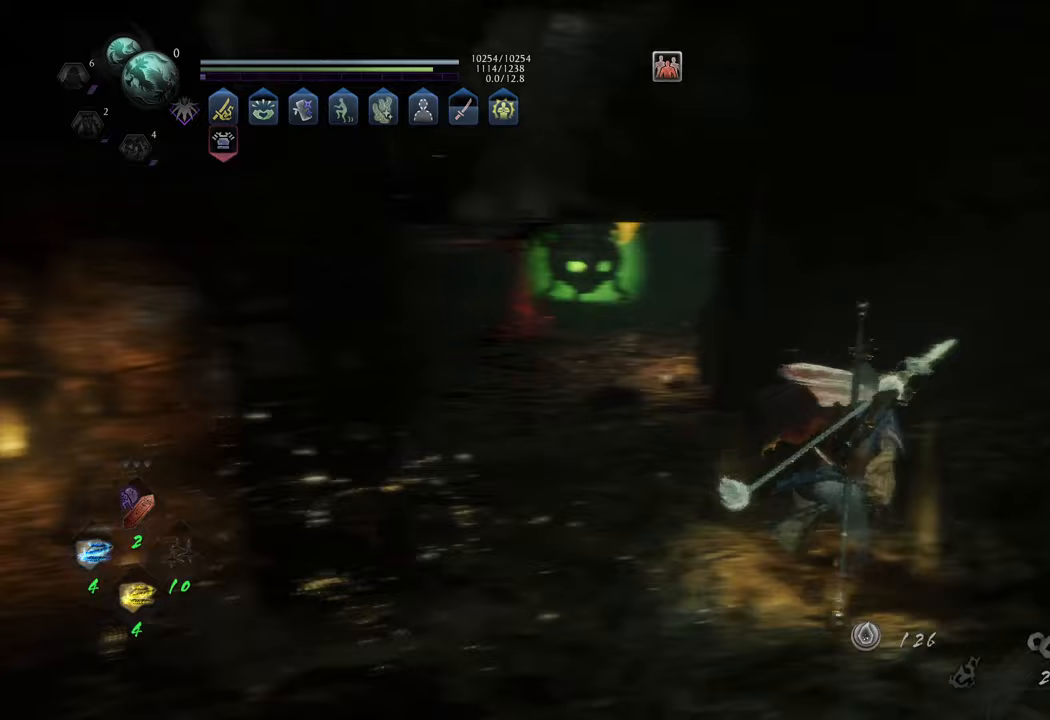
{"buttons": ["A"], "left_stick": "up-left", "right_stick": "center", "events": [[167, "left_stick", "up-left"]]}
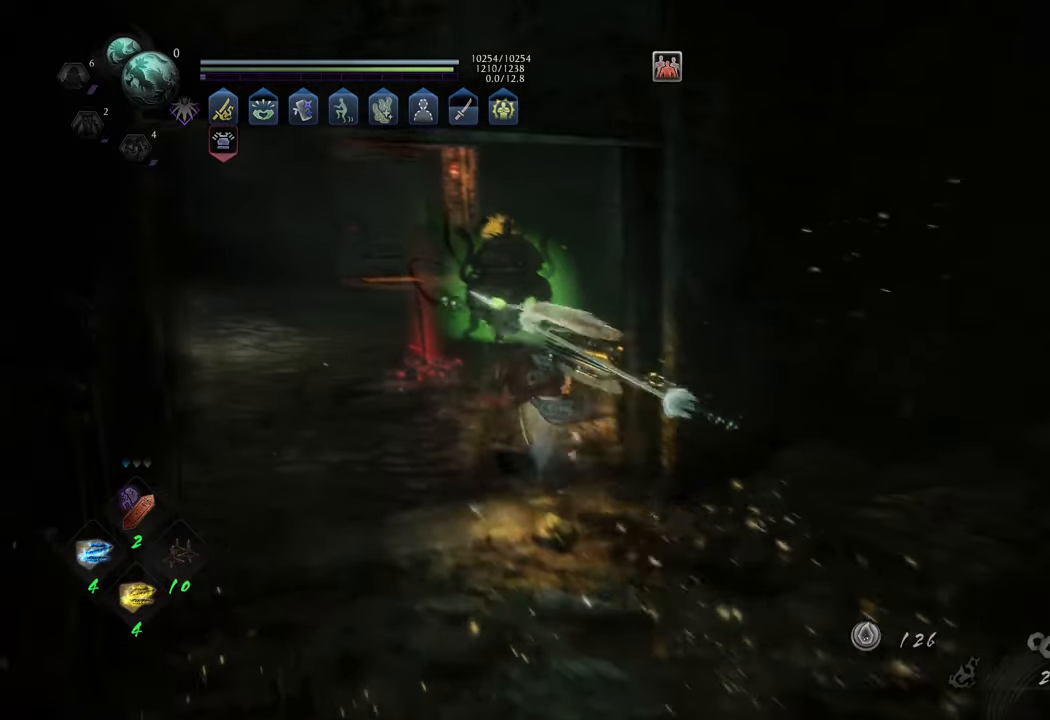
{"buttons": ["A"], "left_stick": "up-right", "right_stick": "center", "events": [[33, "A", "up"], [83, "left_stick", "up"], [100, "A", "down"], [183, "left_stick", "up-right"]]}
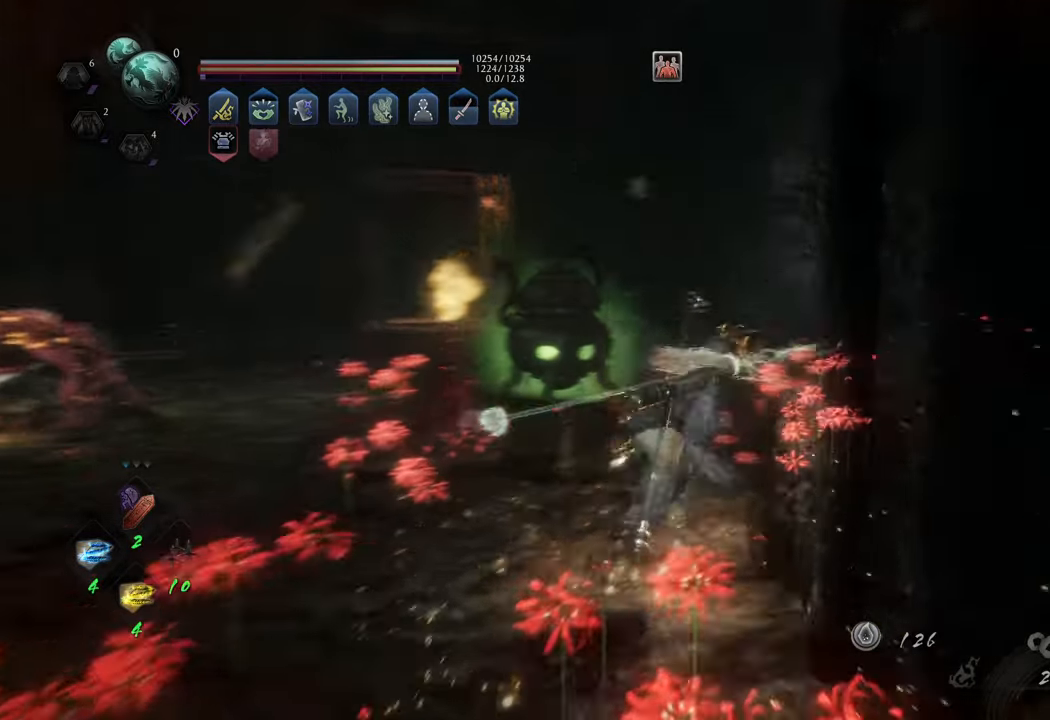
{"buttons": ["A"], "left_stick": "up-right", "right_stick": "center", "events": []}
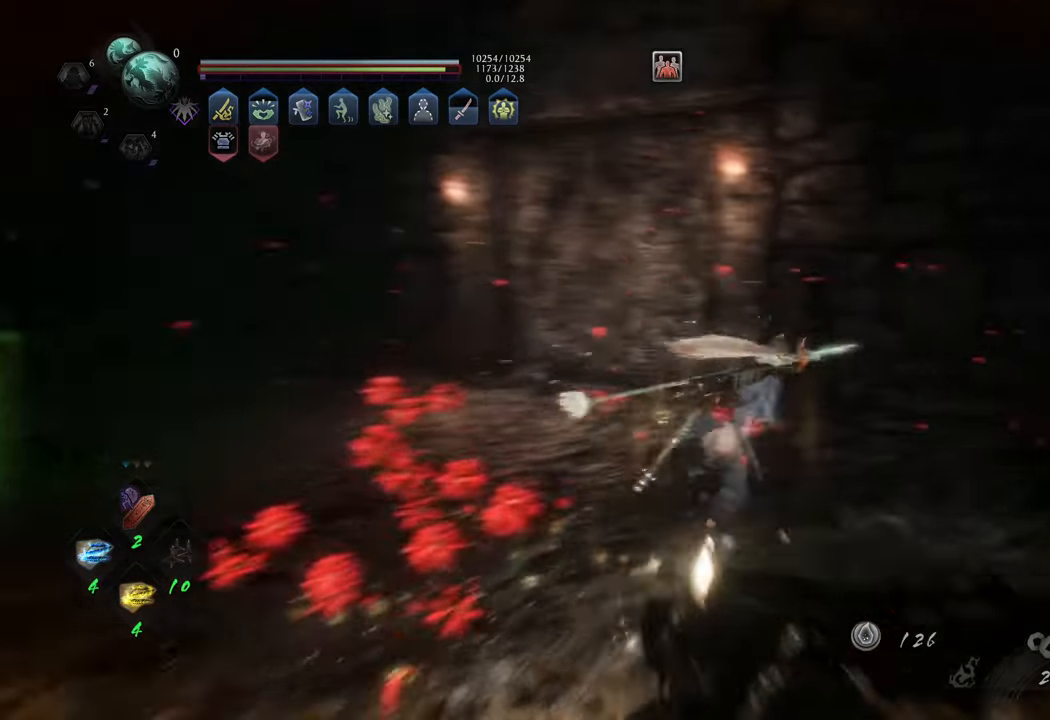
{"buttons": ["A"], "left_stick": "up-left", "right_stick": "center", "events": [[50, "left_stick", "up"], [200, "left_stick", "up-left"]]}
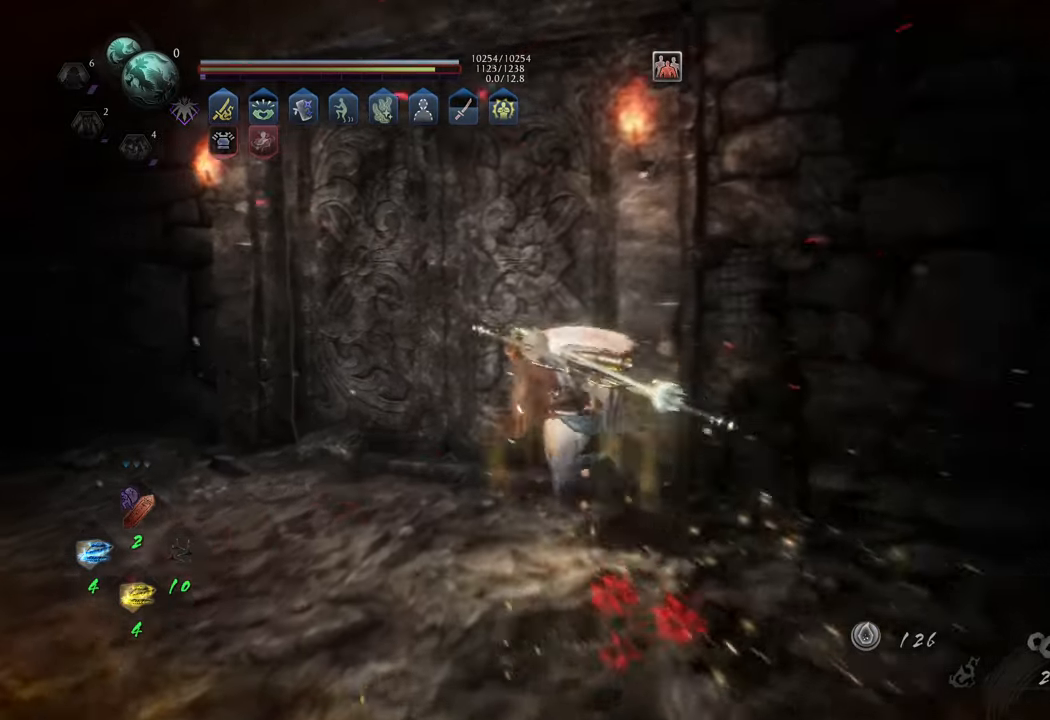
{"buttons": ["B"], "left_stick": "center", "right_stick": "center", "events": [[17, "A", "up"], [100, "B", "down"], [100, "left_stick", "up"], [350, "left_stick", "center"]]}
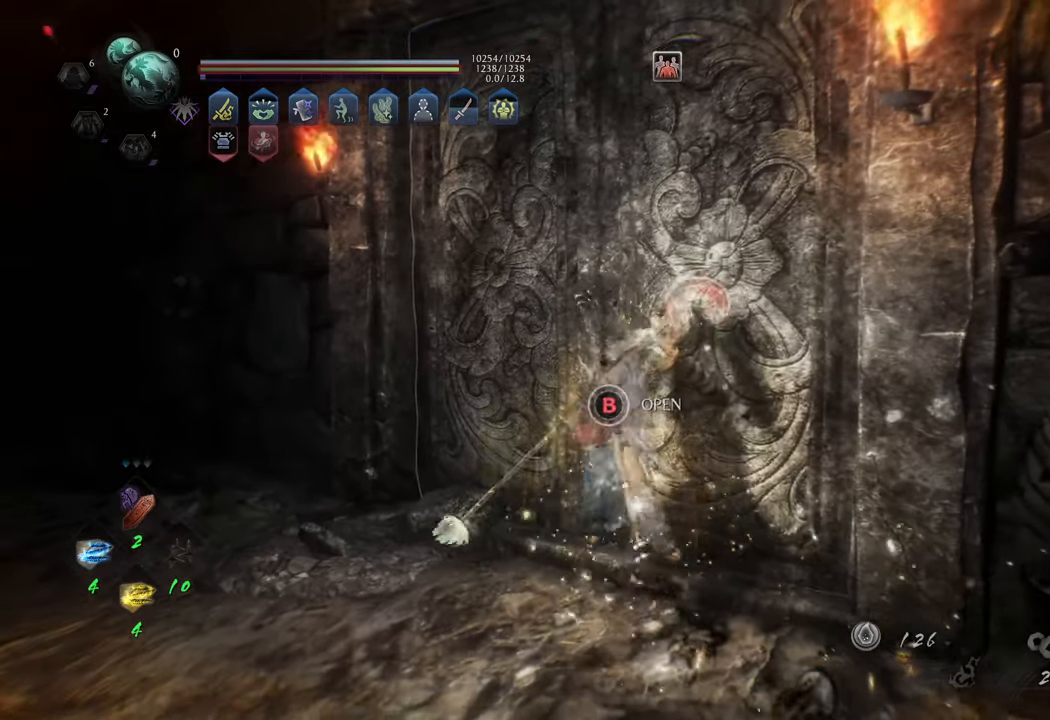
{"buttons": [], "left_stick": "center", "right_stick": "center", "events": [[233, "B", "up"]]}
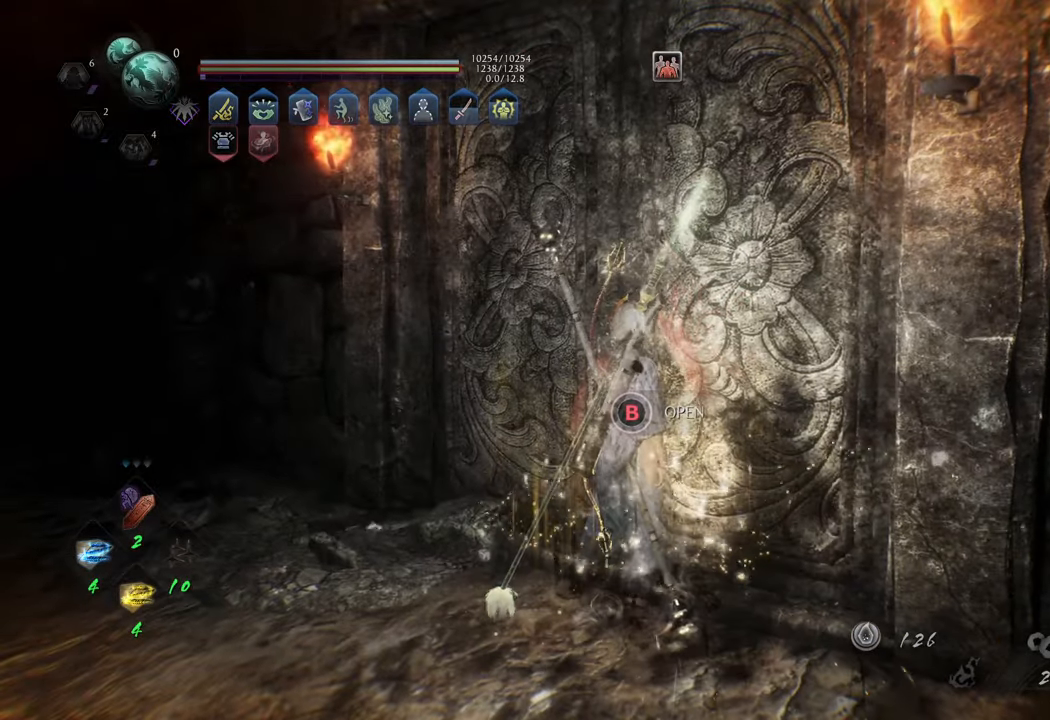
{"buttons": ["B"], "left_stick": "center", "right_stick": "center", "events": [[33, "B", "down"]]}
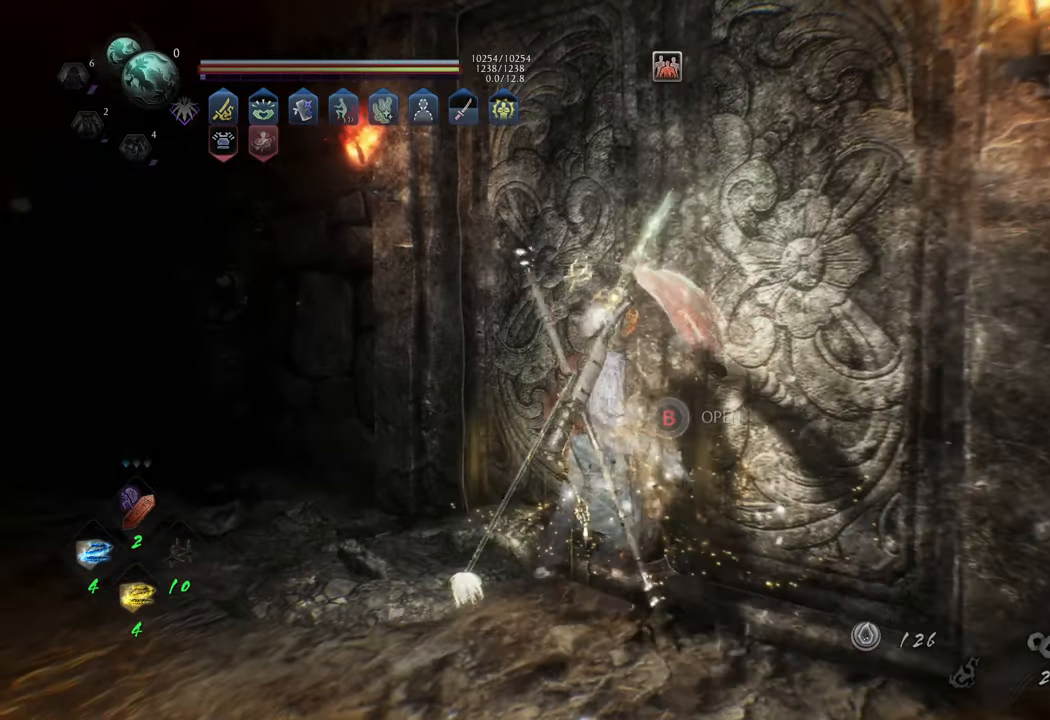
{"buttons": [], "left_stick": "center", "right_stick": "right", "events": [[100, "B", "up"], [400, "right_stick", "right"]]}
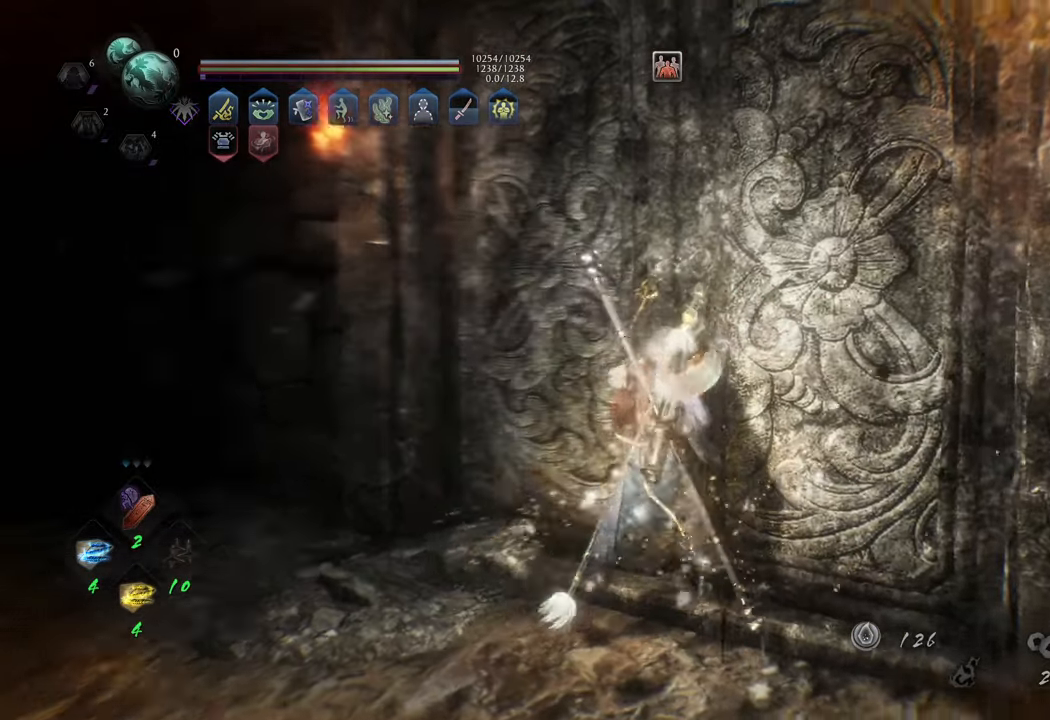
{"buttons": [], "left_stick": "center", "right_stick": "center", "events": [[100, "right_stick", "center"]]}
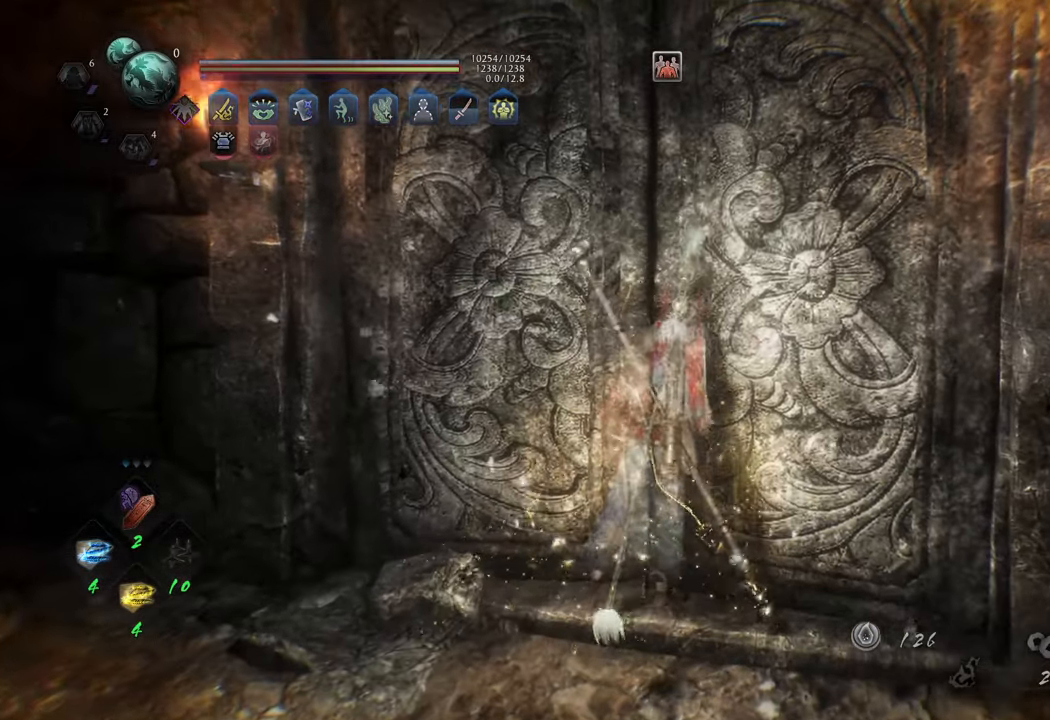
{"buttons": [], "left_stick": "center", "right_stick": "center", "events": []}
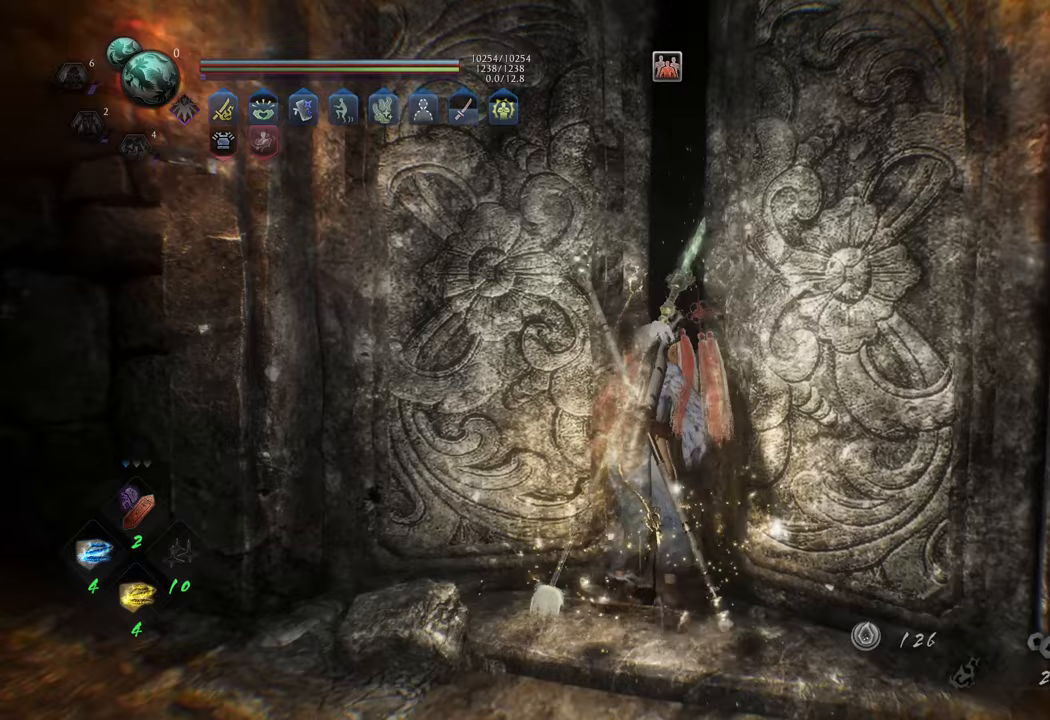
{"buttons": [], "left_stick": "up", "right_stick": "center", "events": [[283, "right_stick", "right"], [483, "right_stick", "center"], [500, "left_stick", "up"]]}
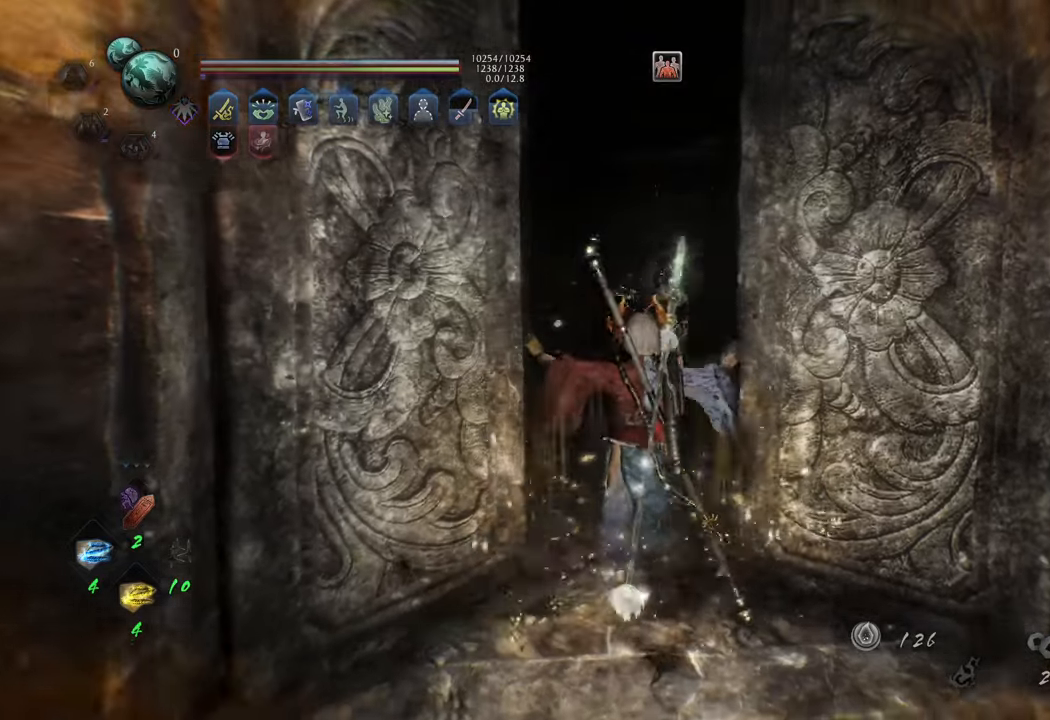
{"buttons": [], "left_stick": "up-right", "right_stick": "center", "events": [[417, "left_stick", "up-right"]]}
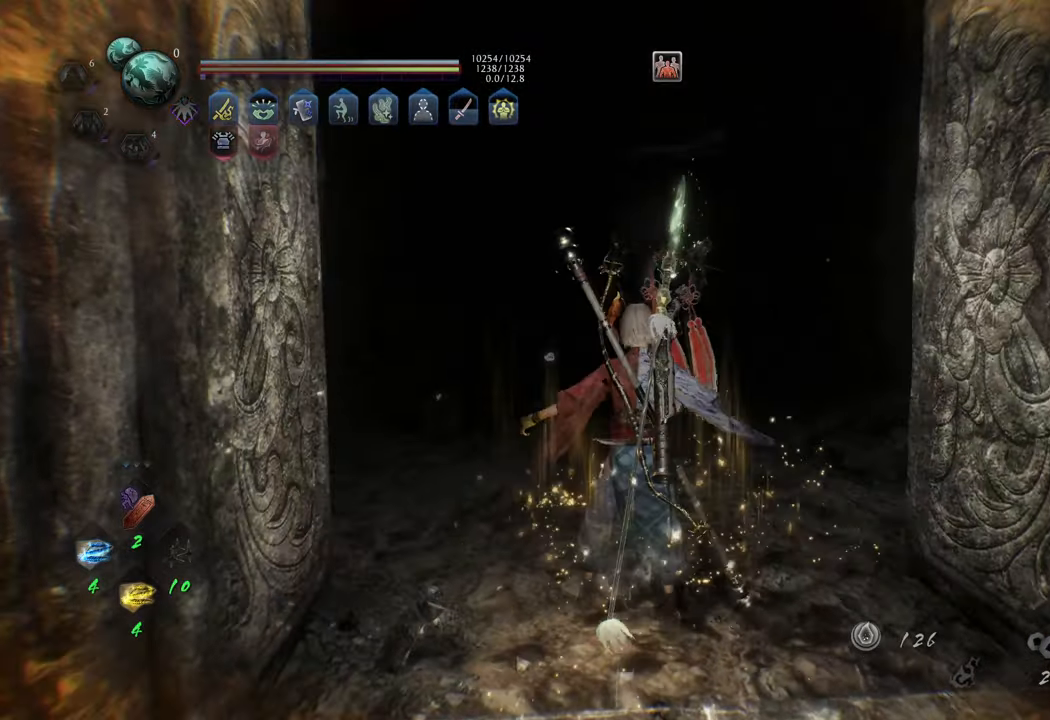
{"buttons": ["A"], "left_stick": "up-left", "right_stick": "center", "events": [[83, "right_stick", "up-right"], [117, "left_stick", "up"], [317, "right_stick", "center"], [350, "left_stick", "up-left"], [383, "A", "down"]]}
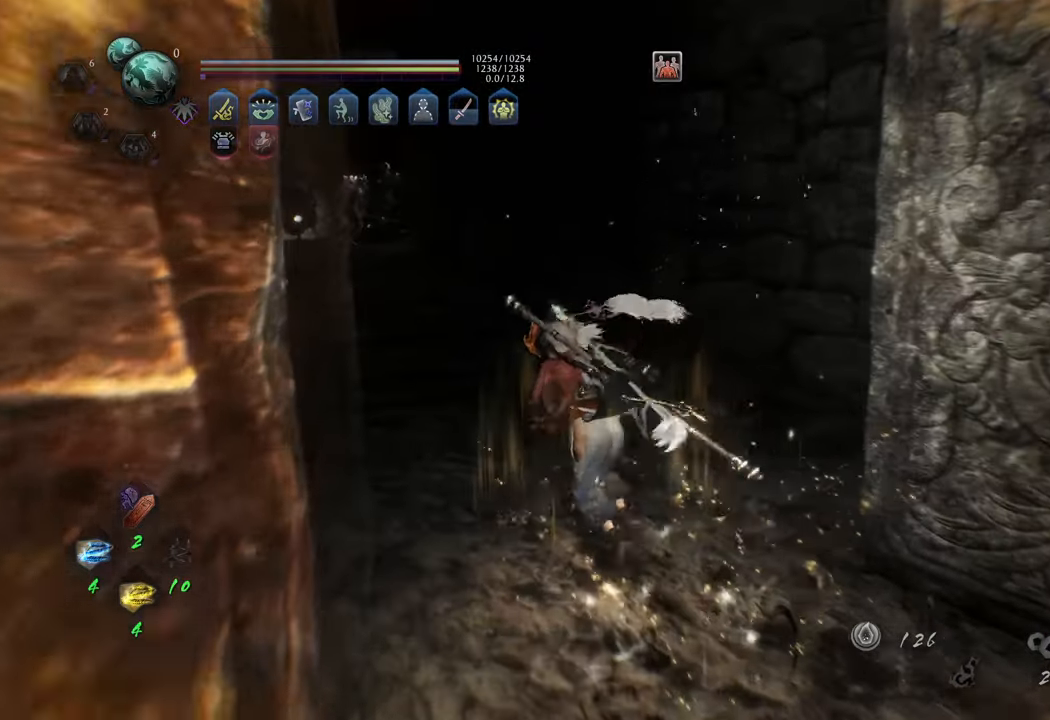
{"buttons": ["A"], "left_stick": "up-left", "right_stick": "center", "events": [[317, "left_stick", "up"], [483, "left_stick", "up-left"]]}
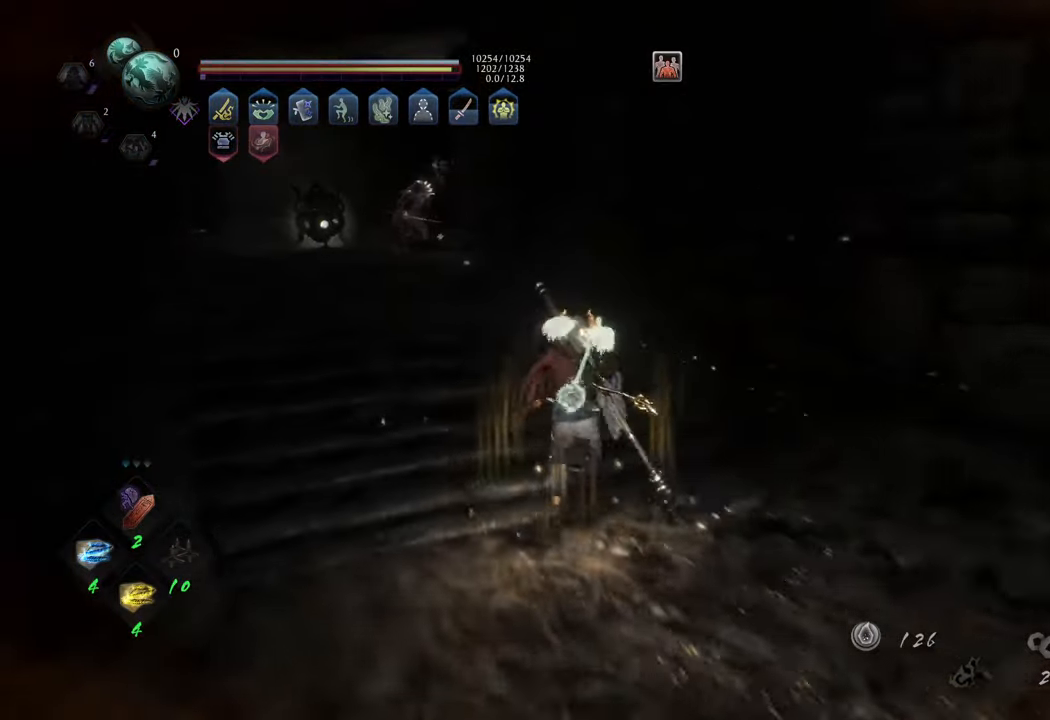
{"buttons": [], "left_stick": "up-left", "right_stick": "center", "events": [[500, "A", "up"]]}
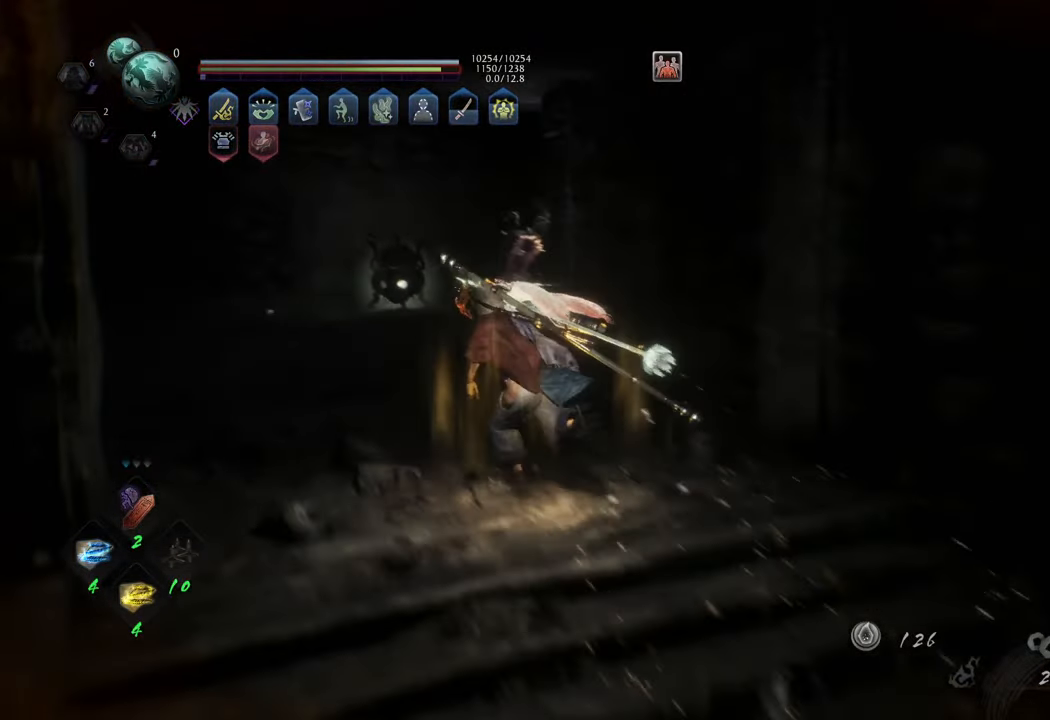
{"buttons": [], "left_stick": "up-left", "right_stick": "up-right", "events": [[50, "left_stick", "up"], [250, "right_stick", "up-right"], [350, "left_stick", "up-left"]]}
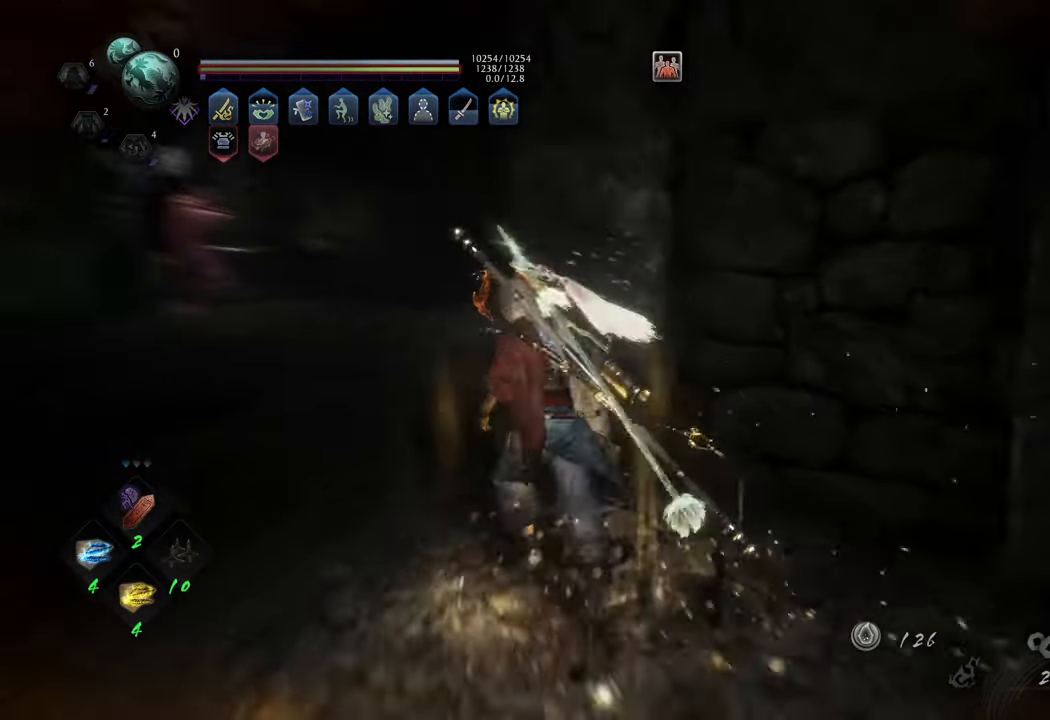
{"buttons": ["A"], "left_stick": "up-left", "right_stick": "center", "events": [[50, "A", "down"], [67, "right_stick", "center"]]}
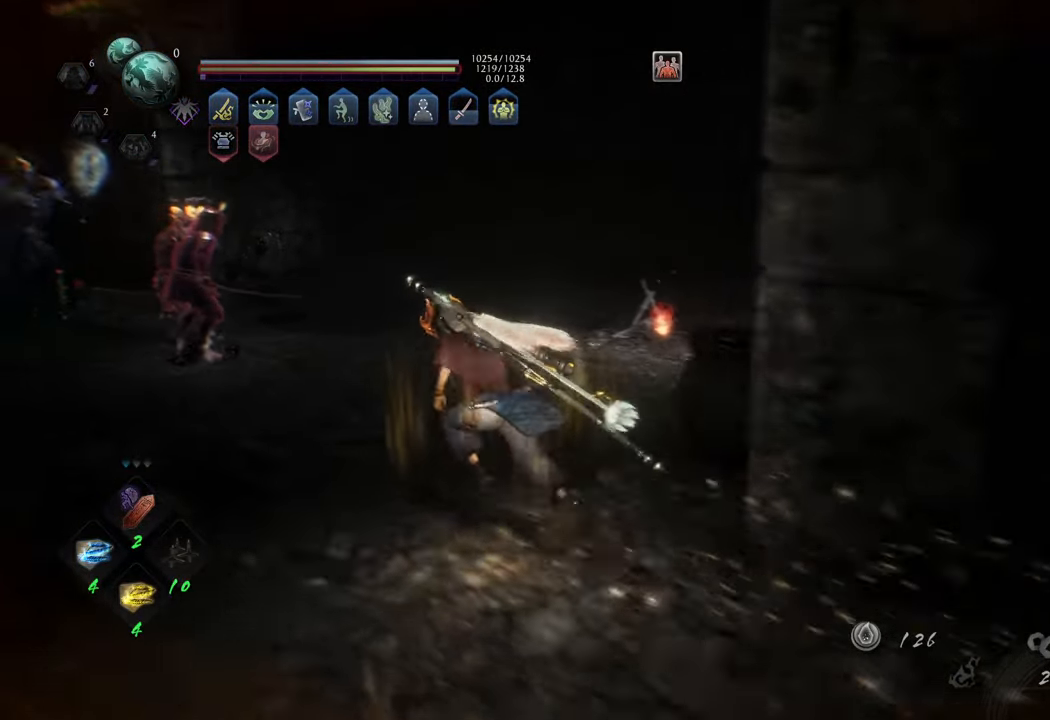
{"buttons": ["A"], "left_stick": "up", "right_stick": "center", "events": [[117, "left_stick", "up"]]}
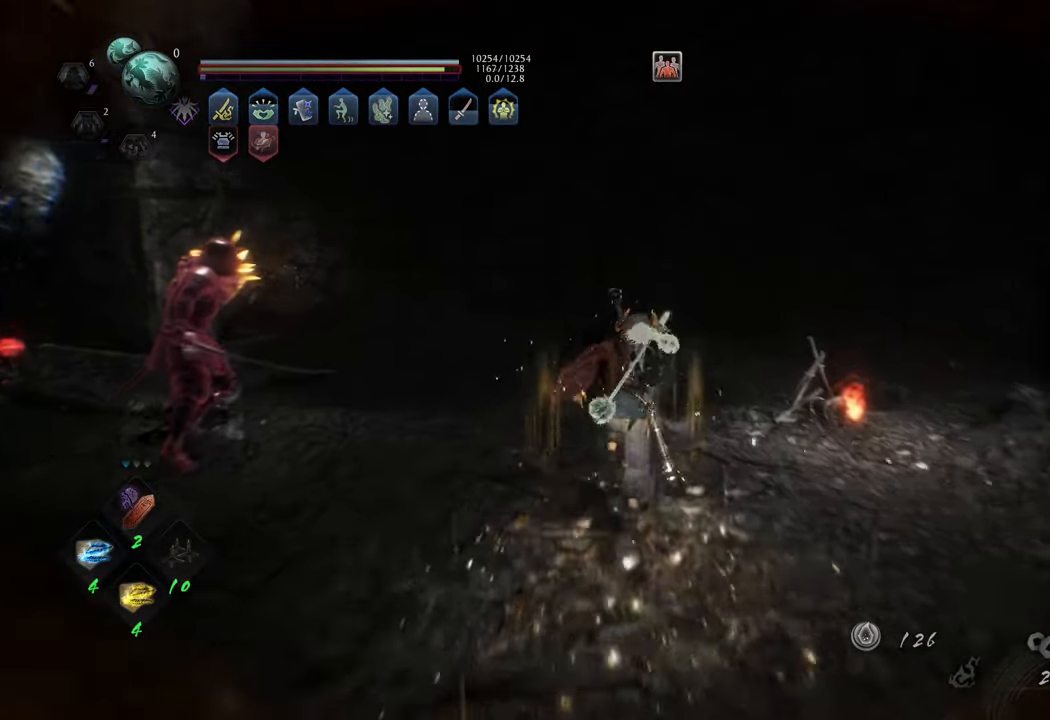
{"buttons": ["A"], "left_stick": "up-left", "right_stick": "center", "events": [[200, "left_stick", "up-left"]]}
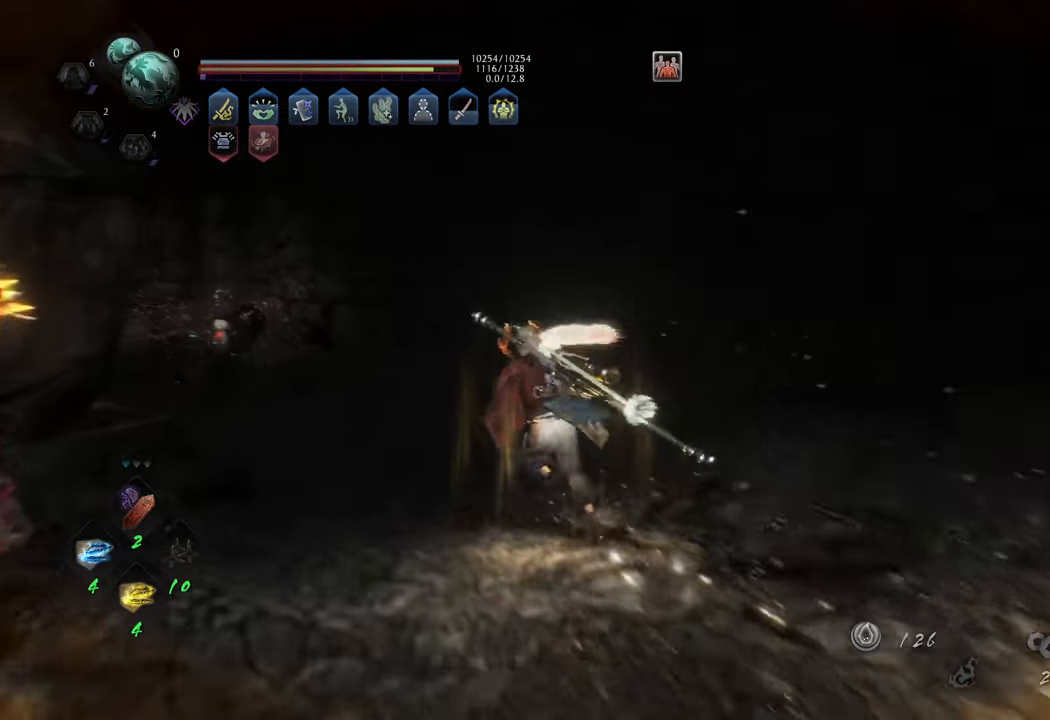
{"buttons": ["A"], "left_stick": "up", "right_stick": "center", "events": [[300, "left_stick", "up"]]}
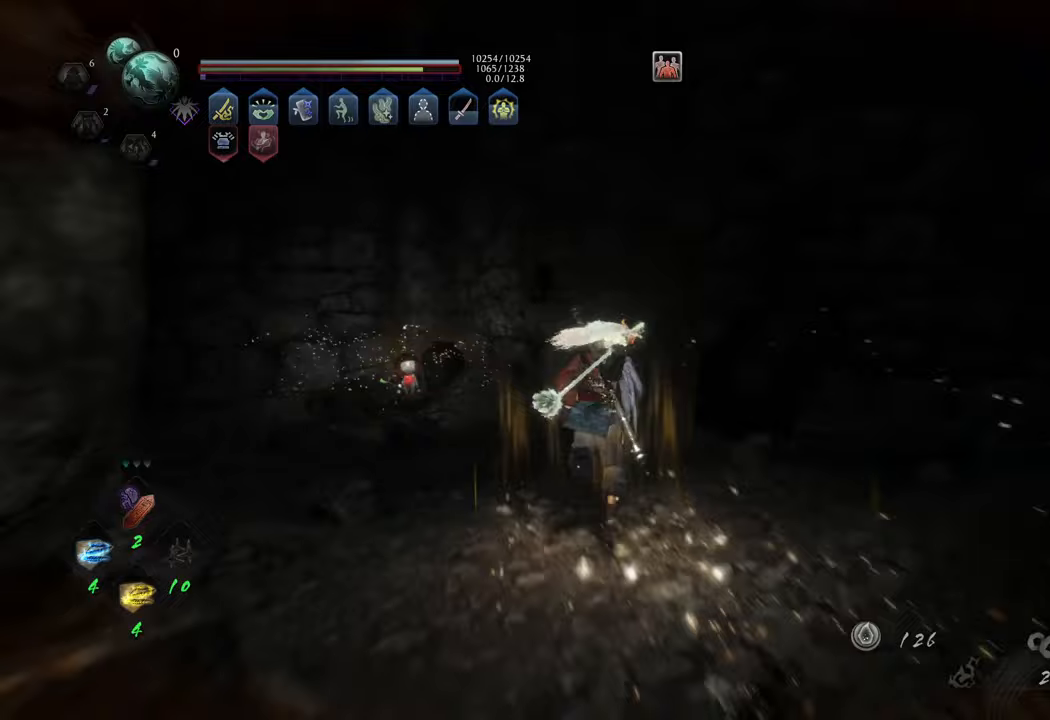
{"buttons": [], "left_stick": "up-left", "right_stick": "center", "events": [[150, "left_stick", "up-left"], [483, "A", "up"]]}
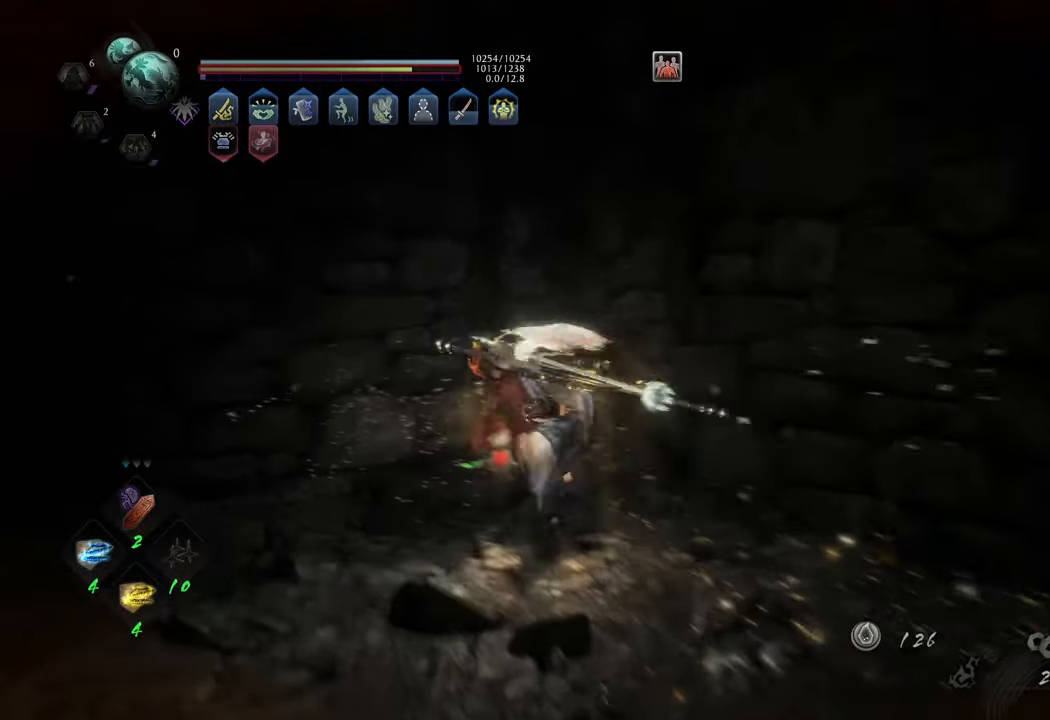
{"buttons": ["B"], "left_stick": "center", "right_stick": "center", "events": [[100, "B", "down"], [100, "left_stick", "up"], [217, "left_stick", "center"]]}
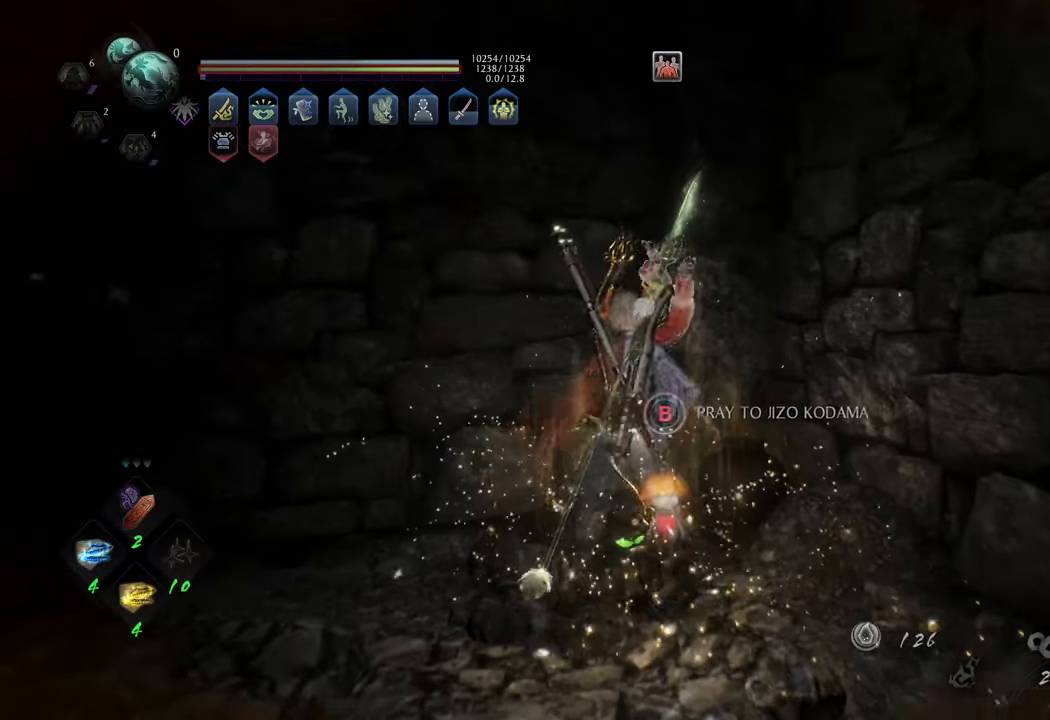
{"buttons": [], "left_stick": "center", "right_stick": "center", "events": [[367, "B", "up"]]}
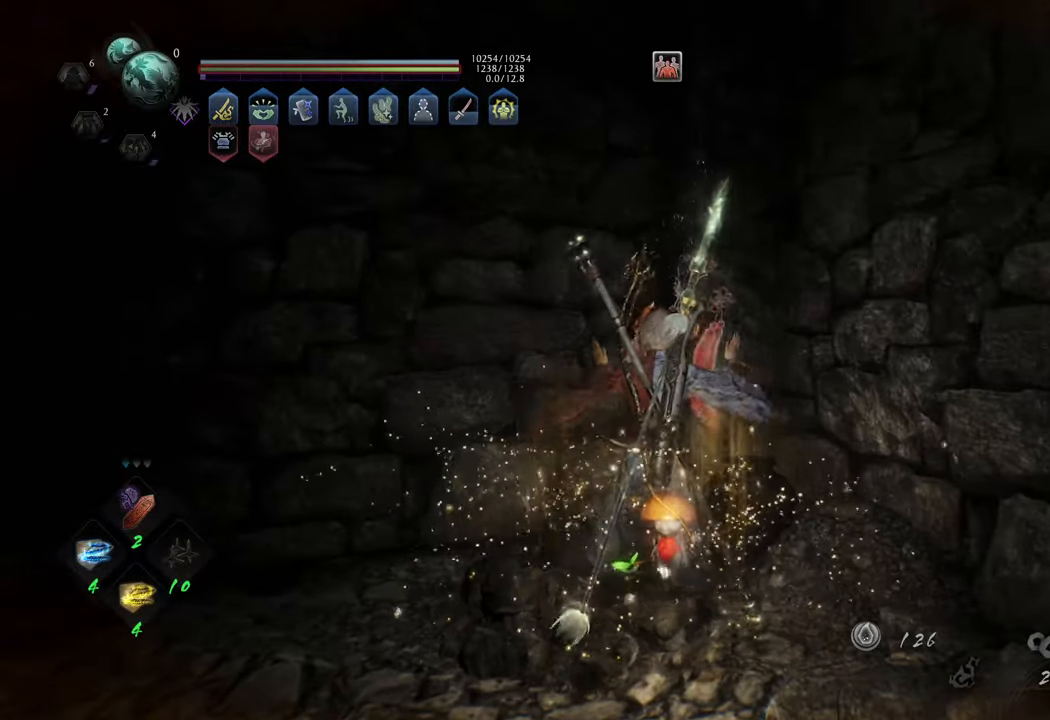
{"buttons": [], "left_stick": "up-left", "right_stick": "left", "events": [[83, "left_stick", "left"], [83, "right_stick", "left"], [367, "left_stick", "up-left"]]}